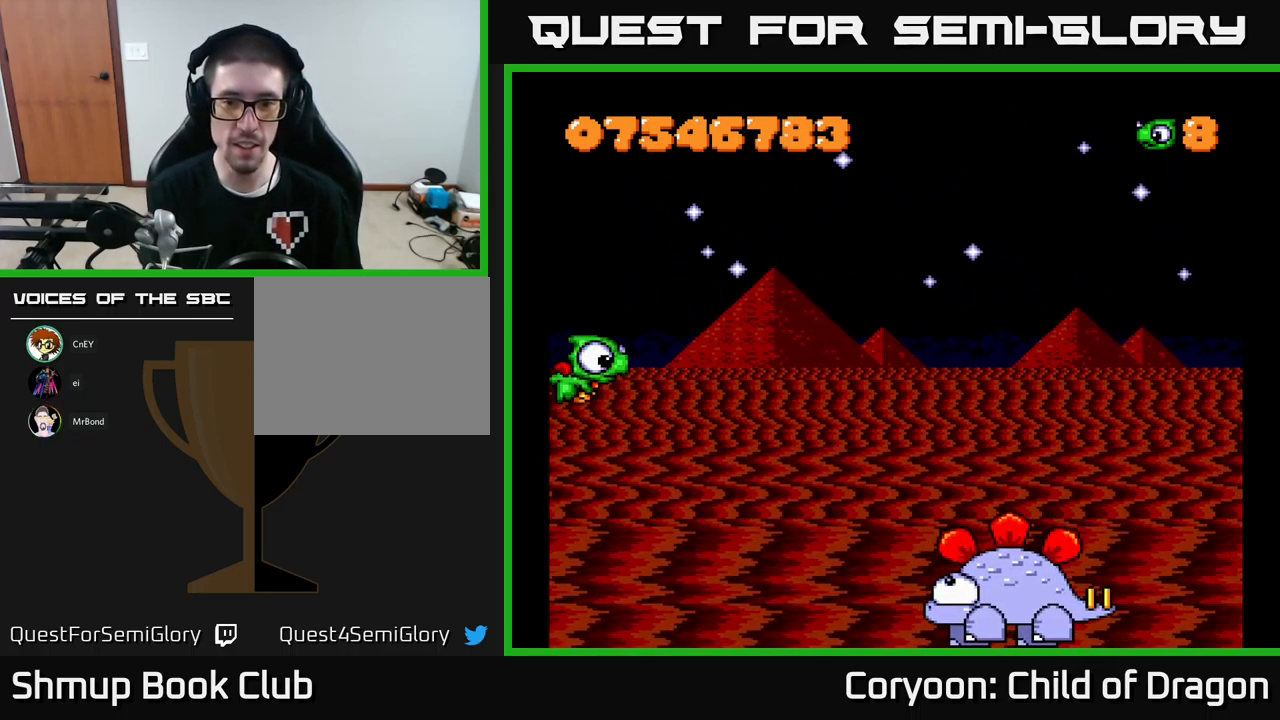
Gameplay with a controller (Xbox layout); each line is a JSON object with the inputs held at the frame after it. "events" lists button and stick changes between this image and that frame as [ms after this image, input, new state], when the widget could be followed in between. Not read: L3 R3 left_stick right_stick.
{"buttons": ["X", "DPAD_DOWN"], "events": []}
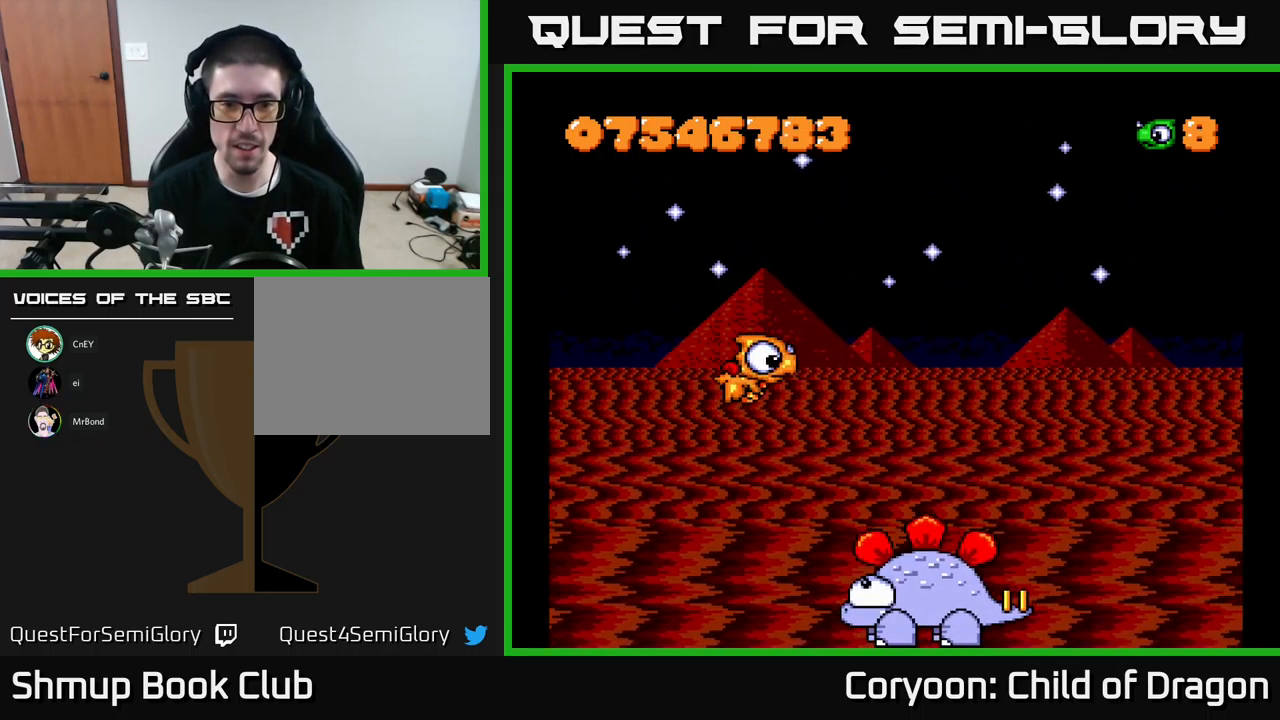
{"buttons": ["X", "DPAD_DOWN"], "events": []}
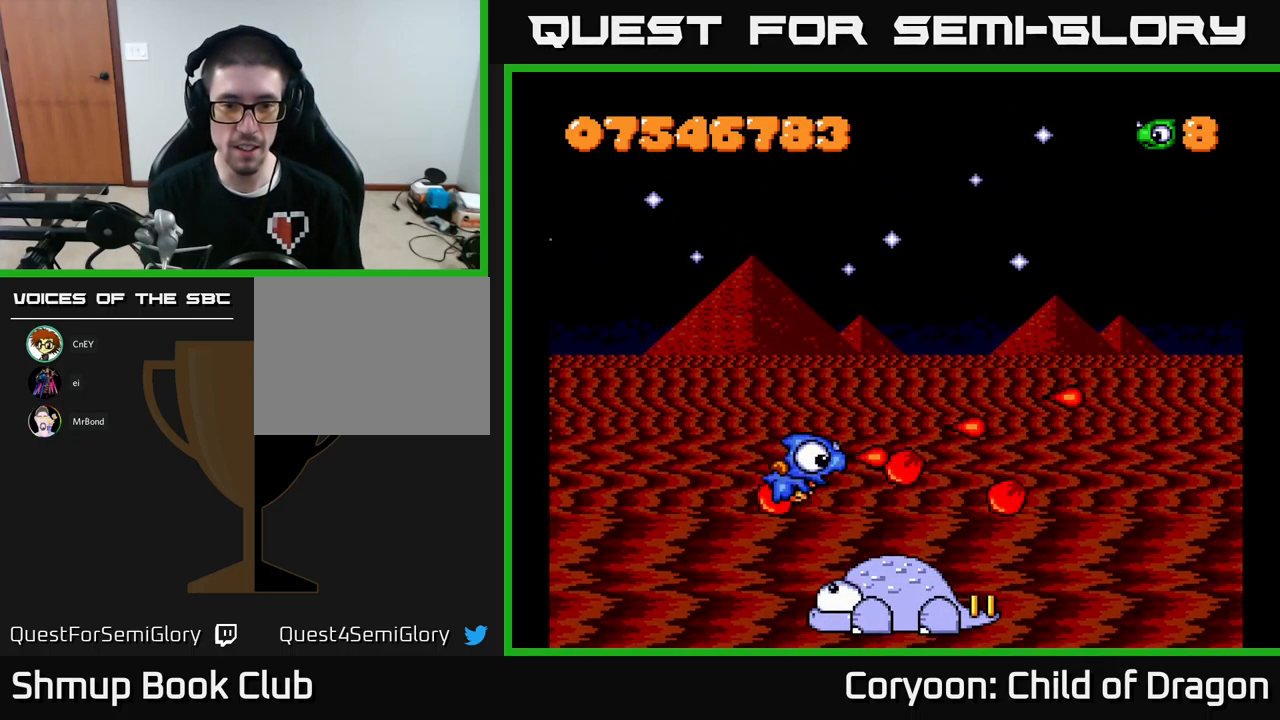
{"buttons": ["X", "DPAD_LEFT"], "events": [[317, "DPAD_LEFT", "down"], [334, "DPAD_DOWN", "up"]]}
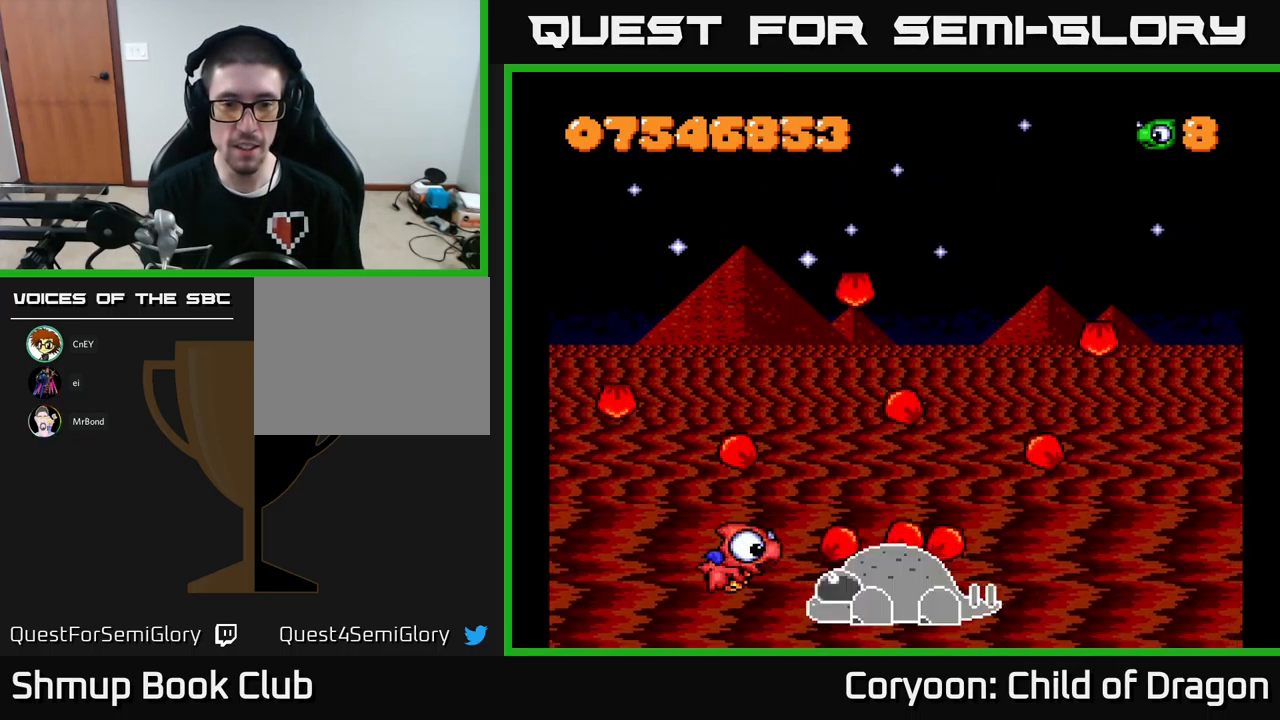
{"buttons": ["X"], "events": [[150, "DPAD_LEFT", "up"]]}
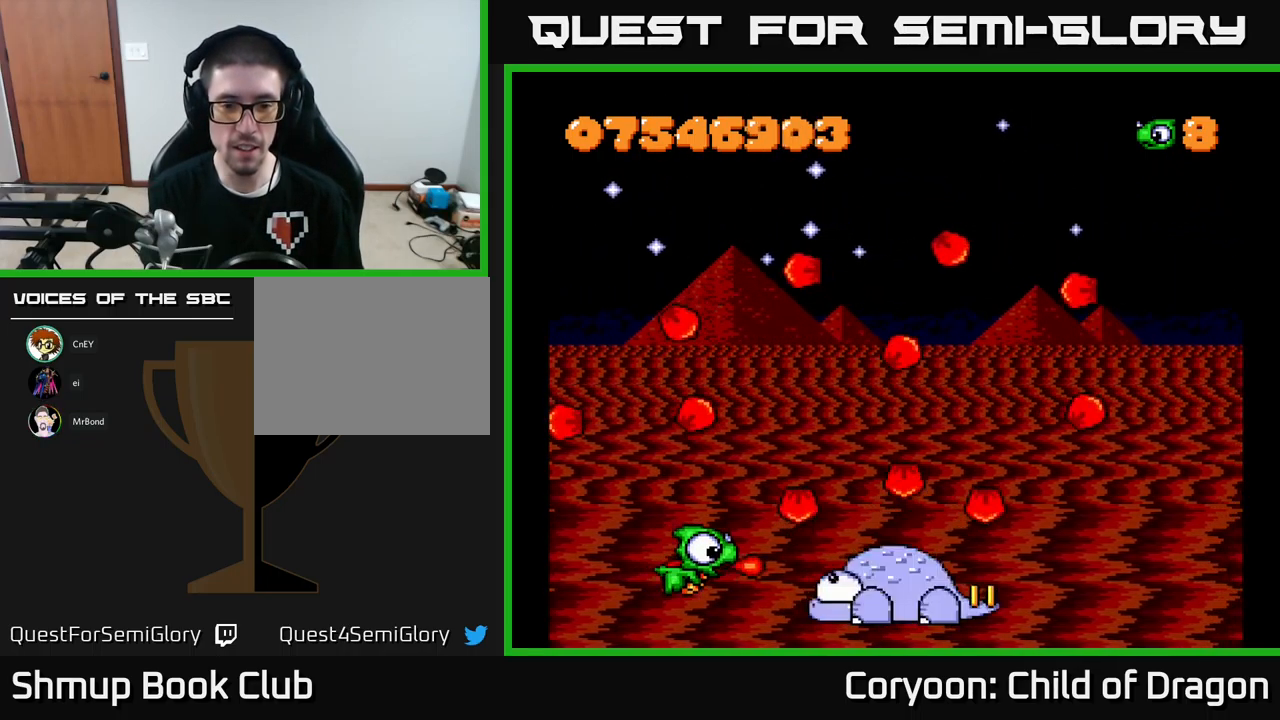
{"buttons": ["X", "DPAD_DOWN", "DPAD_RIGHT"], "events": [[150, "DPAD_LEFT", "down"], [234, "DPAD_LEFT", "up"], [434, "DPAD_RIGHT", "down"], [500, "DPAD_DOWN", "down"]]}
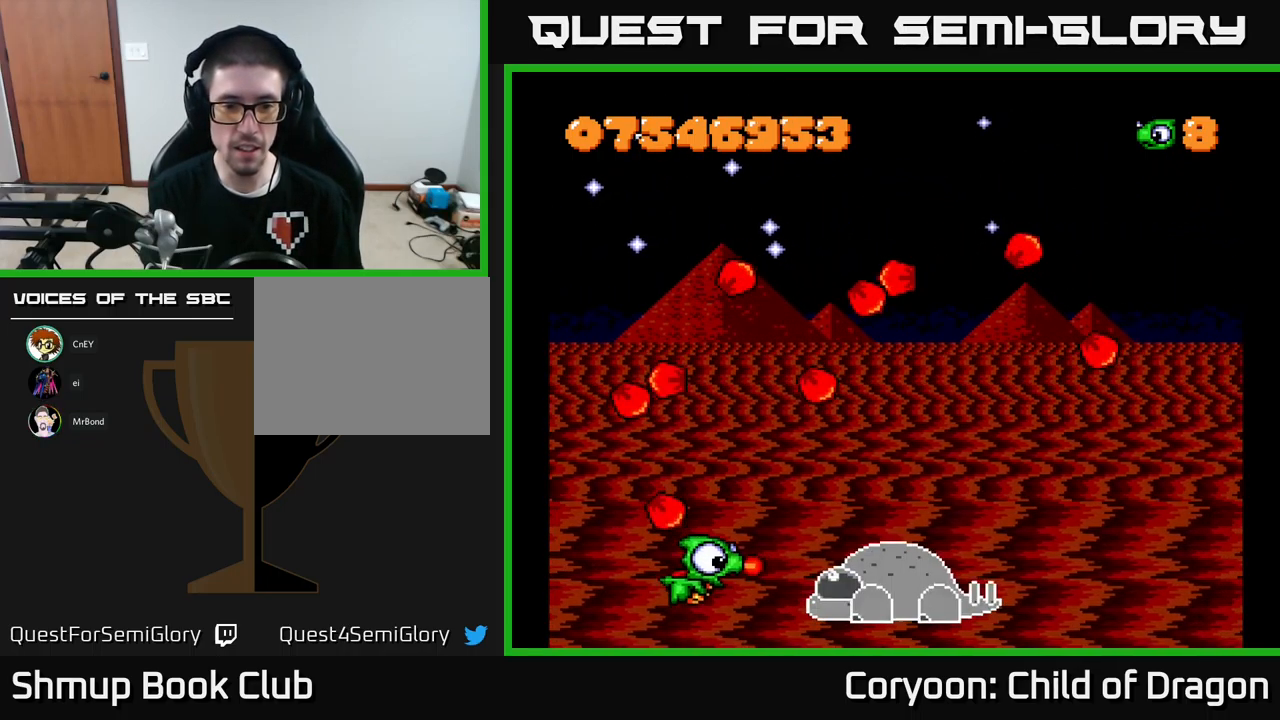
{"buttons": ["X", "DPAD_UP", "DPAD_LEFT"], "events": [[34, "DPAD_RIGHT", "up"], [50, "DPAD_LEFT", "down"], [234, "DPAD_DOWN", "up"], [434, "DPAD_UP", "down"]]}
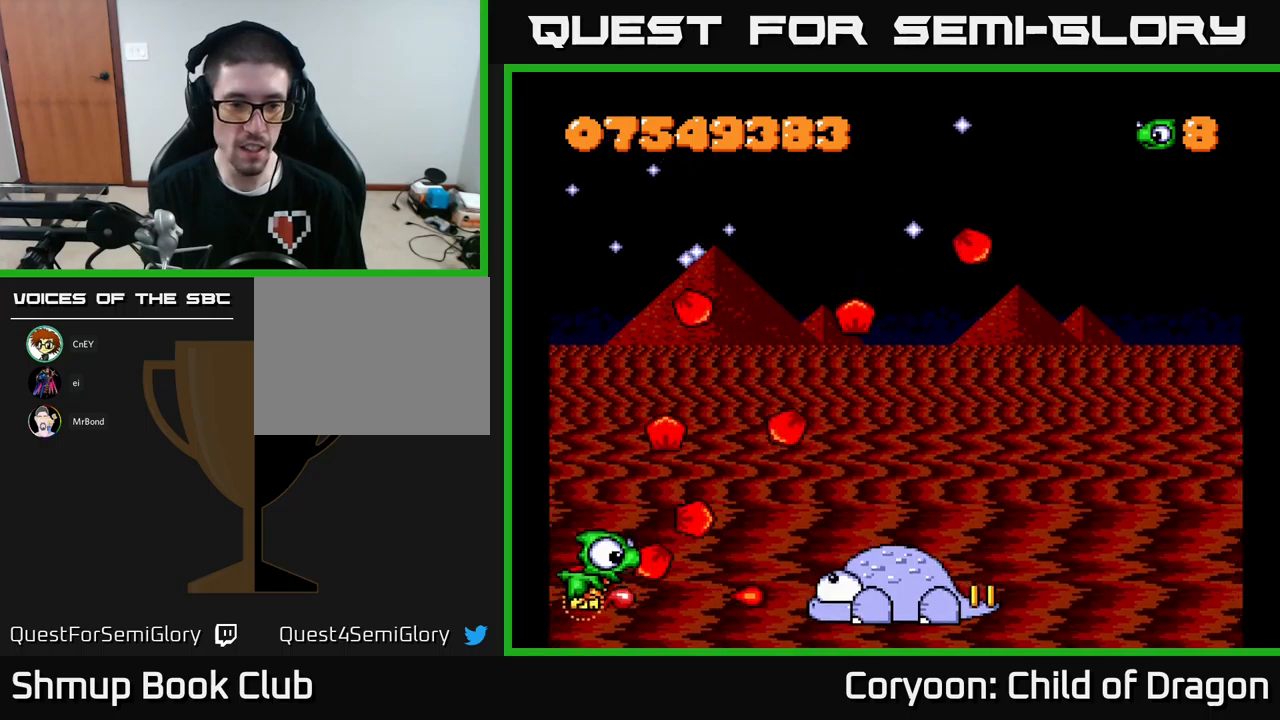
{"buttons": ["X", "DPAD_UP", "DPAD_LEFT"], "events": [[333, "DPAD_LEFT", "up"], [483, "DPAD_LEFT", "down"]]}
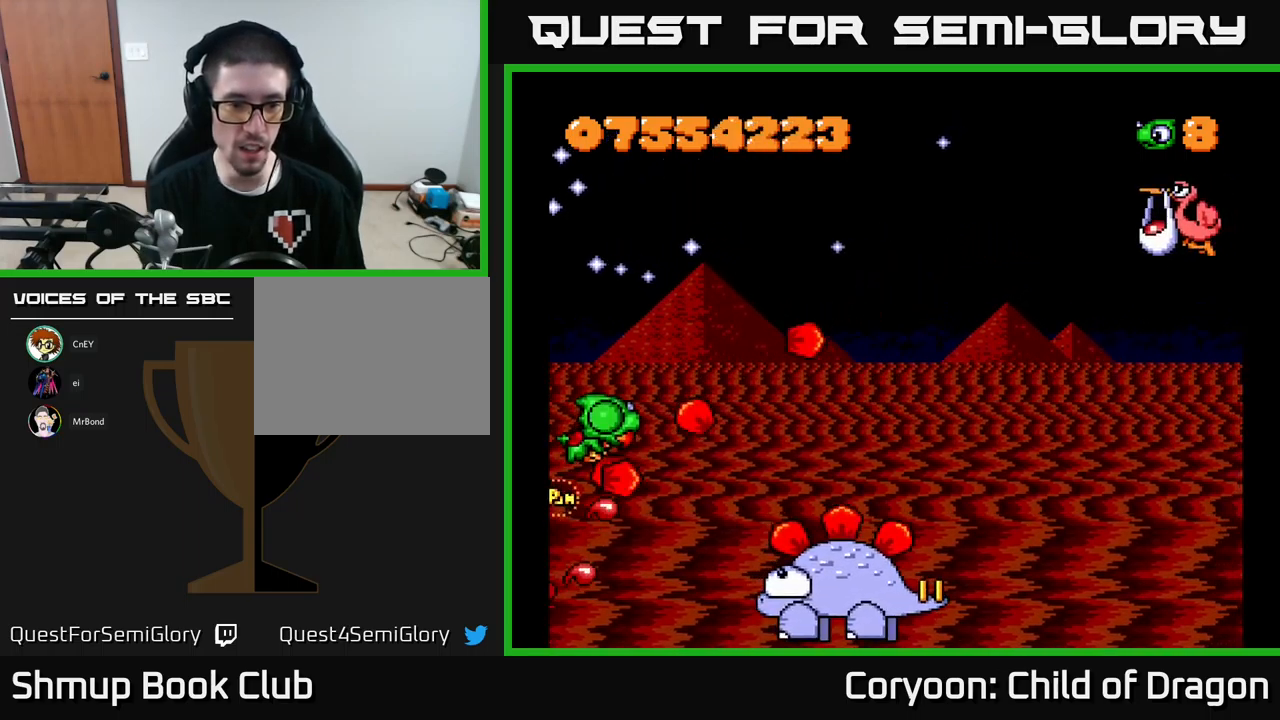
{"buttons": ["X", "DPAD_UP", "DPAD_RIGHT"], "events": [[150, "DPAD_LEFT", "up"], [333, "DPAD_RIGHT", "down"]]}
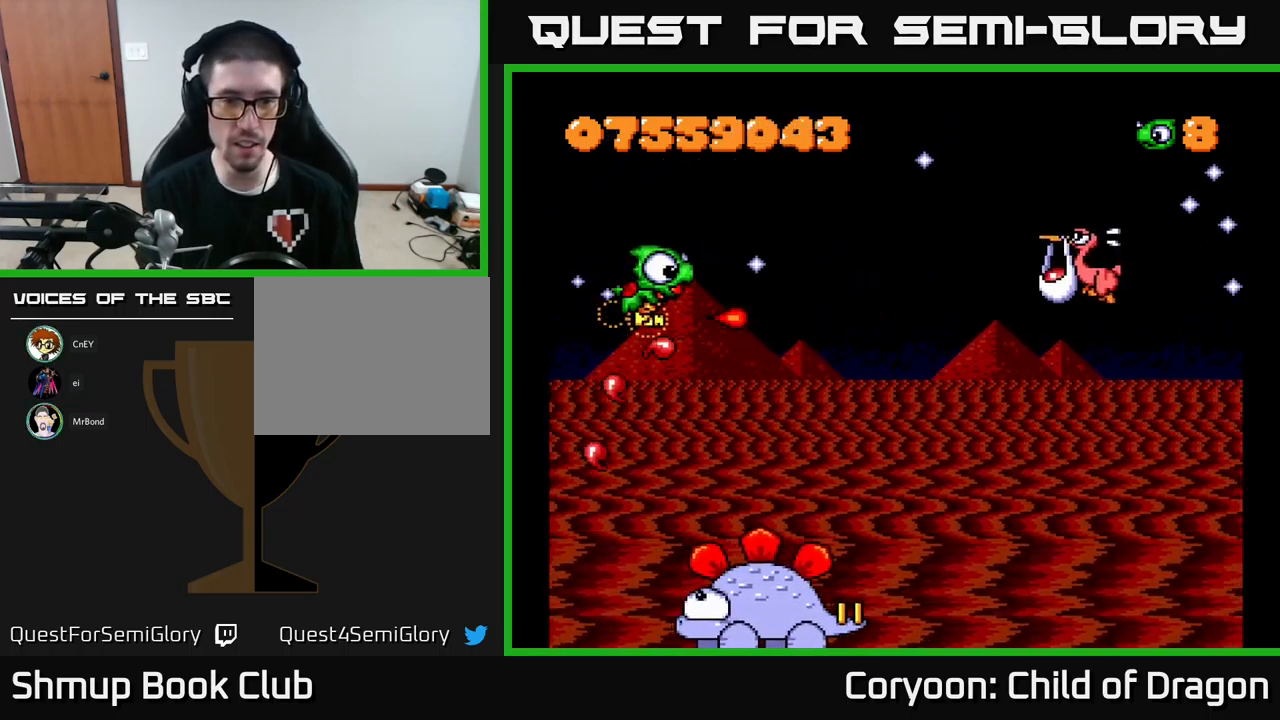
{"buttons": ["X", "DPAD_RIGHT"], "events": [[150, "DPAD_UP", "up"]]}
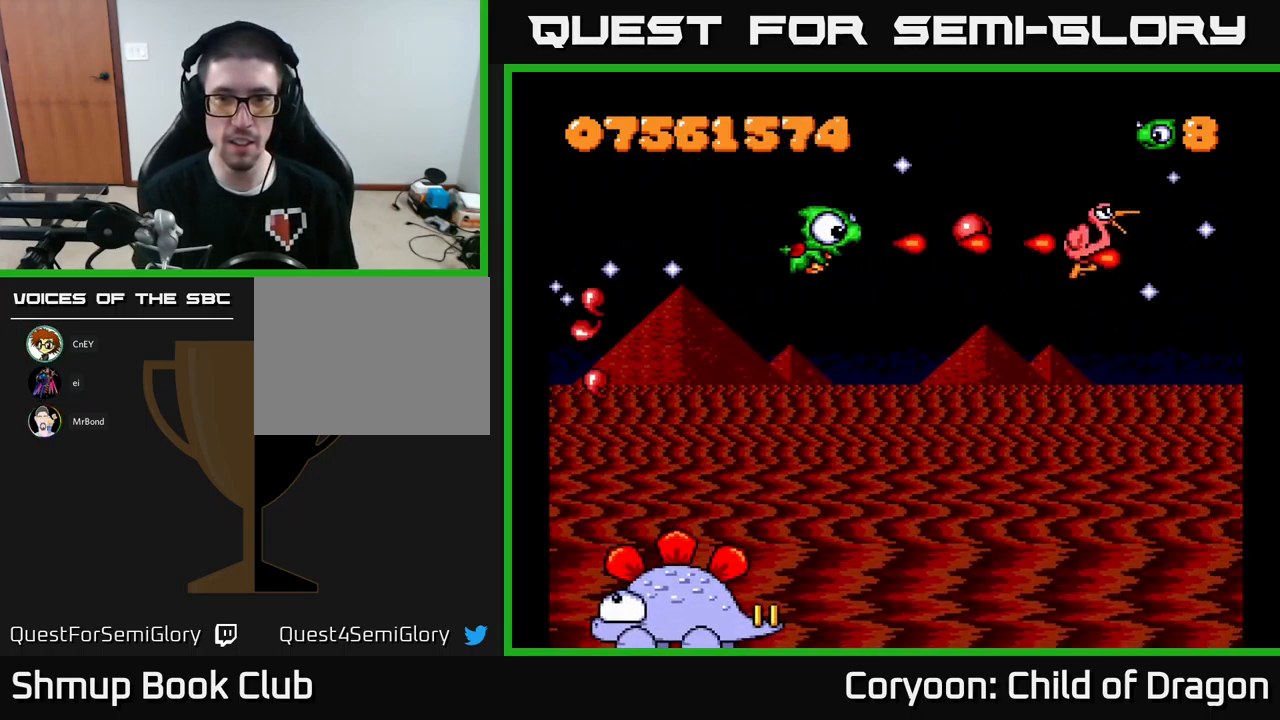
{"buttons": ["X", "DPAD_RIGHT"], "events": [[267, "DPAD_UP", "down"], [400, "DPAD_UP", "up"]]}
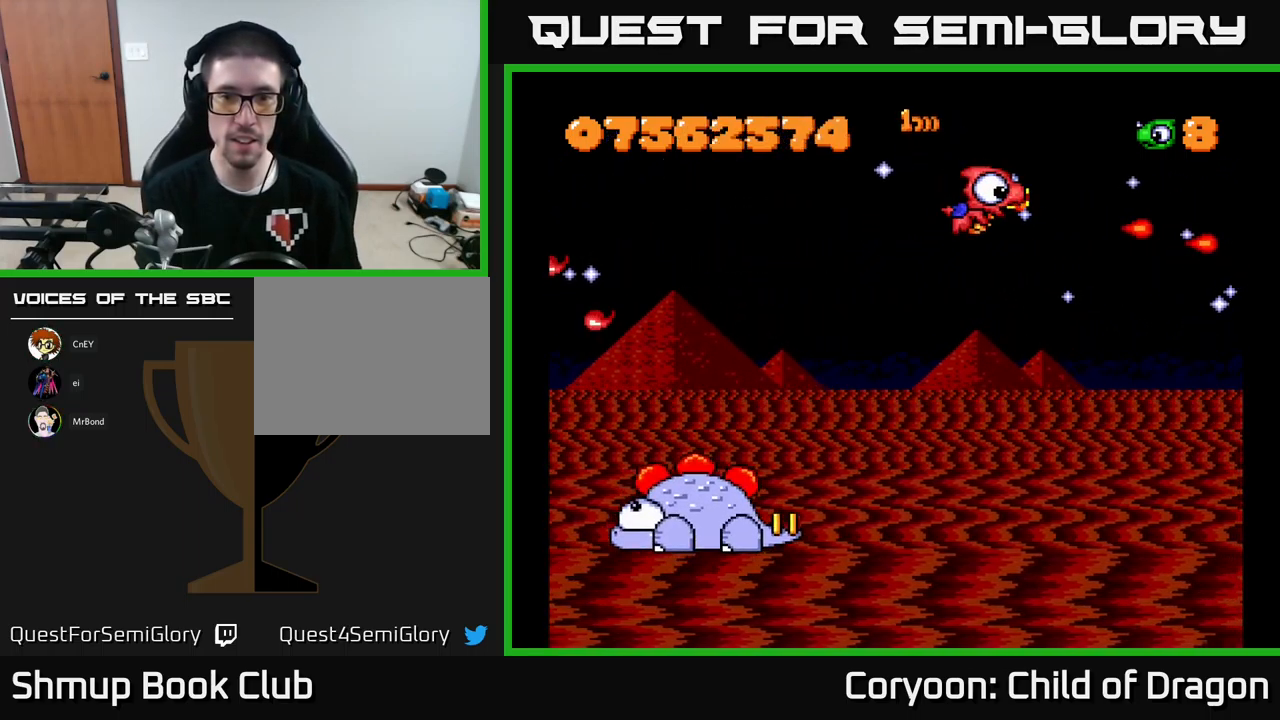
{"buttons": ["X", "DPAD_LEFT"], "events": [[17, "DPAD_DOWN", "down"], [67, "DPAD_RIGHT", "up"], [183, "DPAD_DOWN", "up"], [217, "DPAD_LEFT", "down"], [217, "DPAD_UP", "down"], [383, "DPAD_UP", "up"]]}
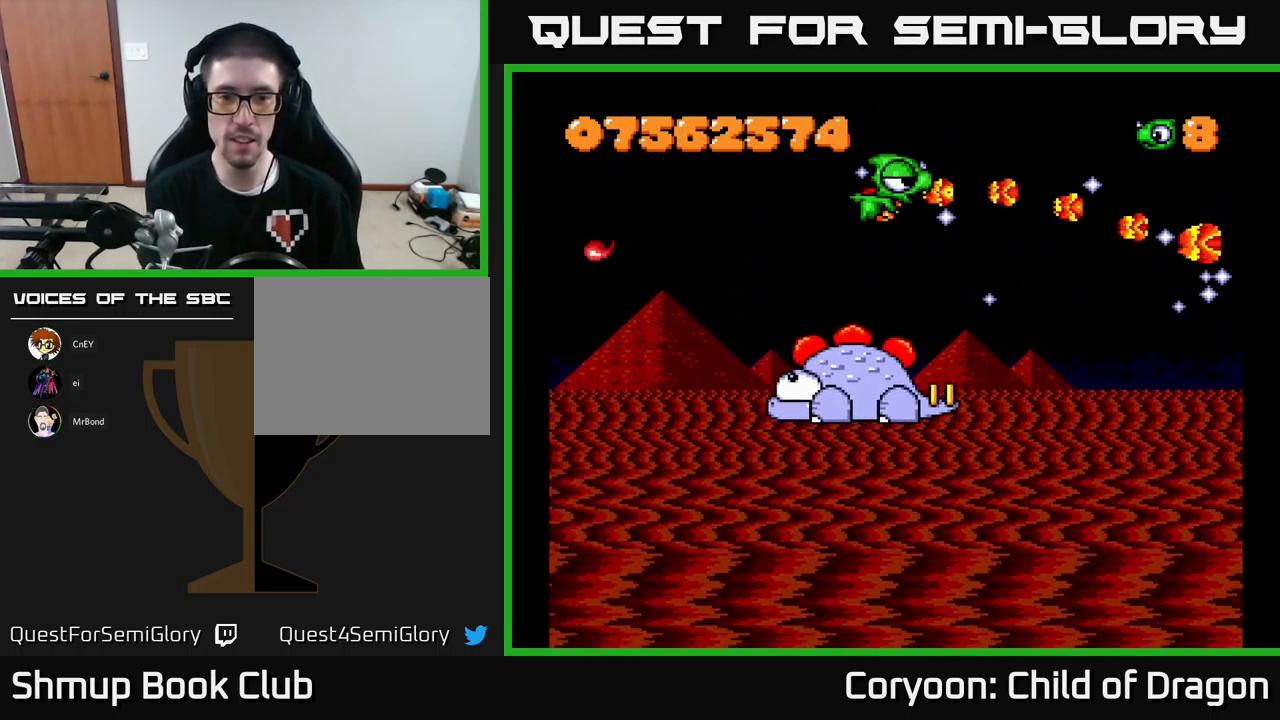
{"buttons": ["X", "DPAD_DOWN"], "events": [[33, "DPAD_DOWN", "down"], [367, "DPAD_LEFT", "up"]]}
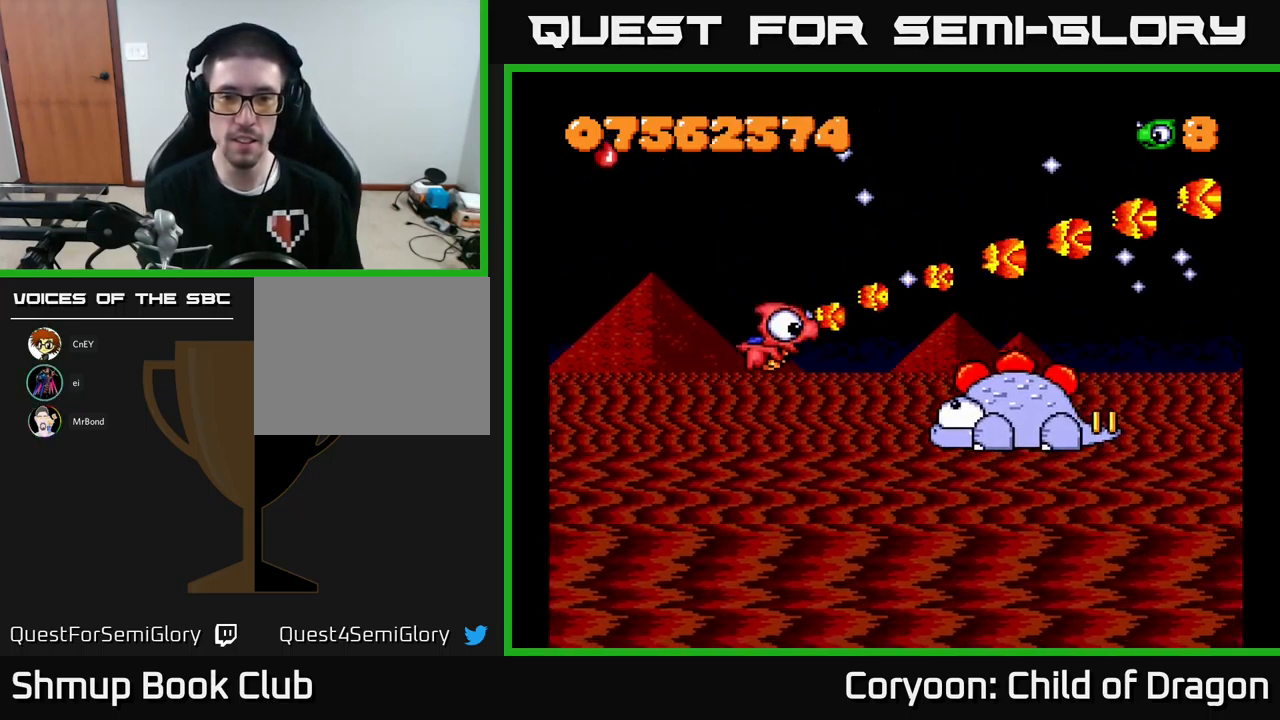
{"buttons": ["X", "DPAD_DOWN"], "events": []}
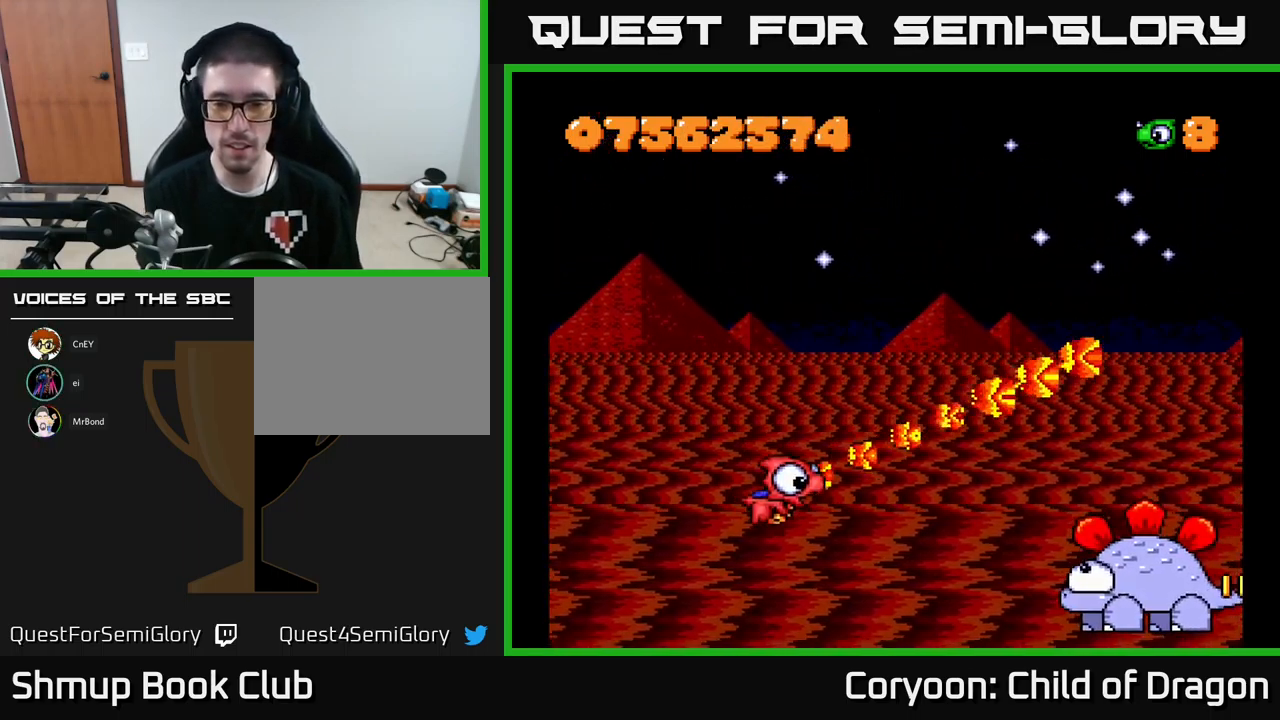
{"buttons": ["X", "DPAD_LEFT"], "events": [[17, "DPAD_RIGHT", "down"], [333, "DPAD_DOWN", "up"], [383, "DPAD_RIGHT", "up"], [433, "DPAD_LEFT", "down"]]}
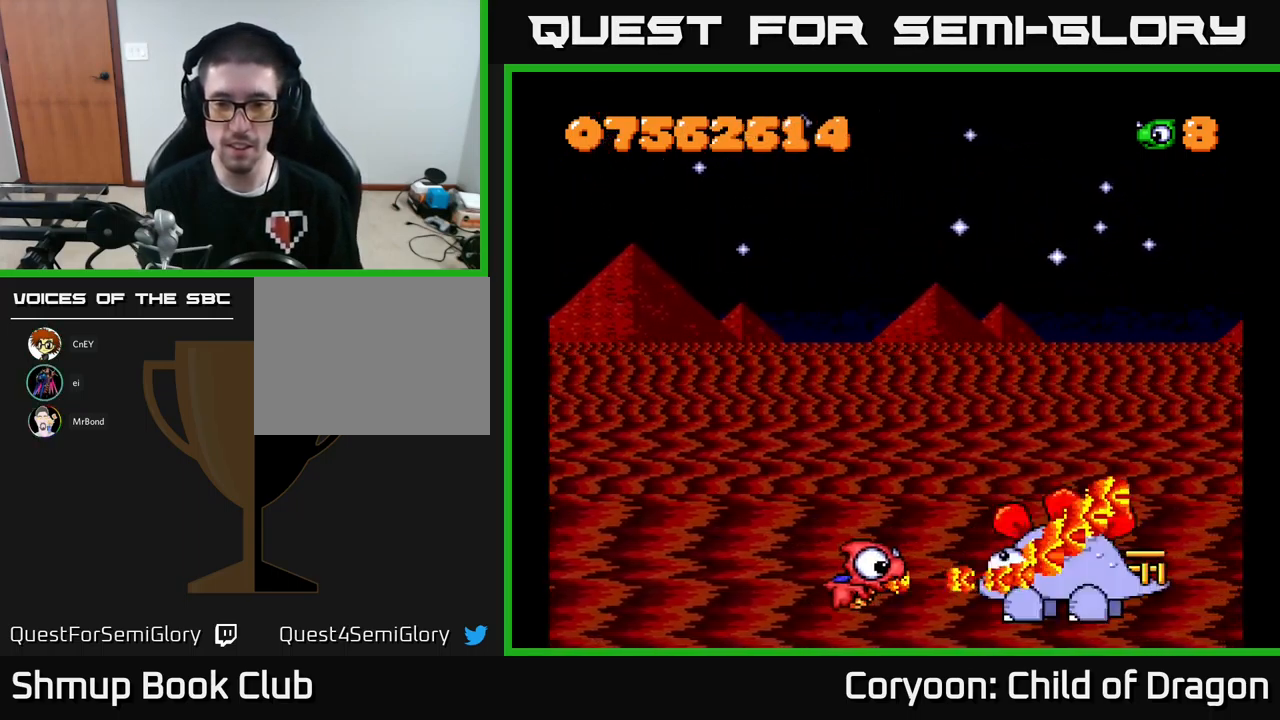
{"buttons": ["X"], "events": [[350, "DPAD_LEFT", "up"]]}
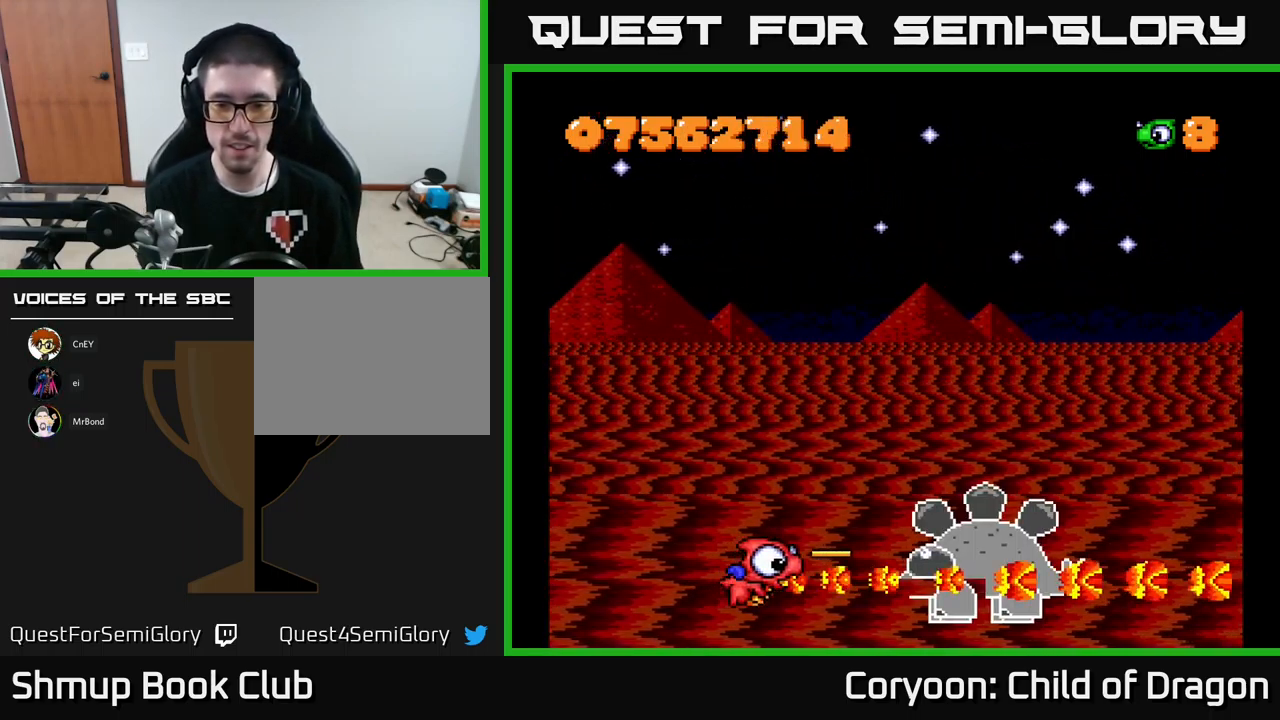
{"buttons": ["X", "DPAD_LEFT"], "events": [[83, "DPAD_LEFT", "down"]]}
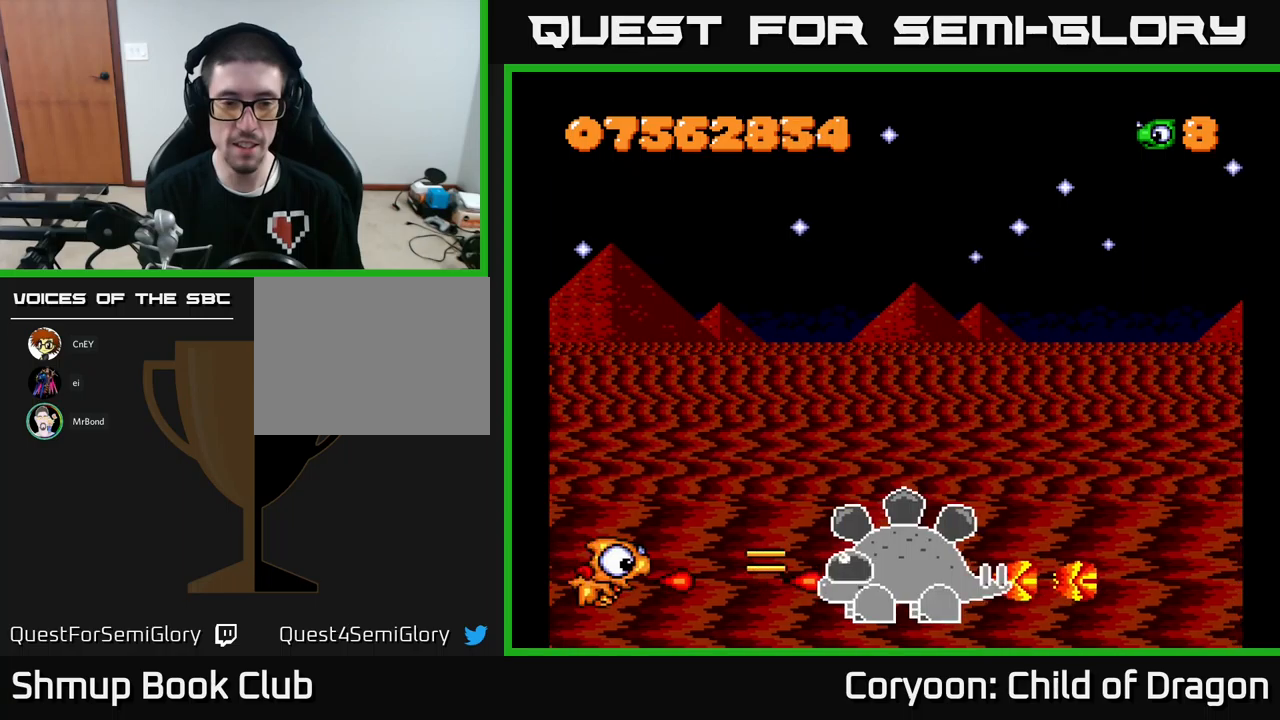
{"buttons": ["X", "DPAD_UP", "DPAD_LEFT"], "events": [[50, "DPAD_UP", "down"], [200, "DPAD_LEFT", "up"], [250, "DPAD_RIGHT", "down"], [317, "DPAD_UP", "up"], [334, "DPAD_DOWN", "down"], [350, "DPAD_RIGHT", "up"], [450, "DPAD_DOWN", "up"], [450, "DPAD_LEFT", "down"], [467, "DPAD_UP", "down"]]}
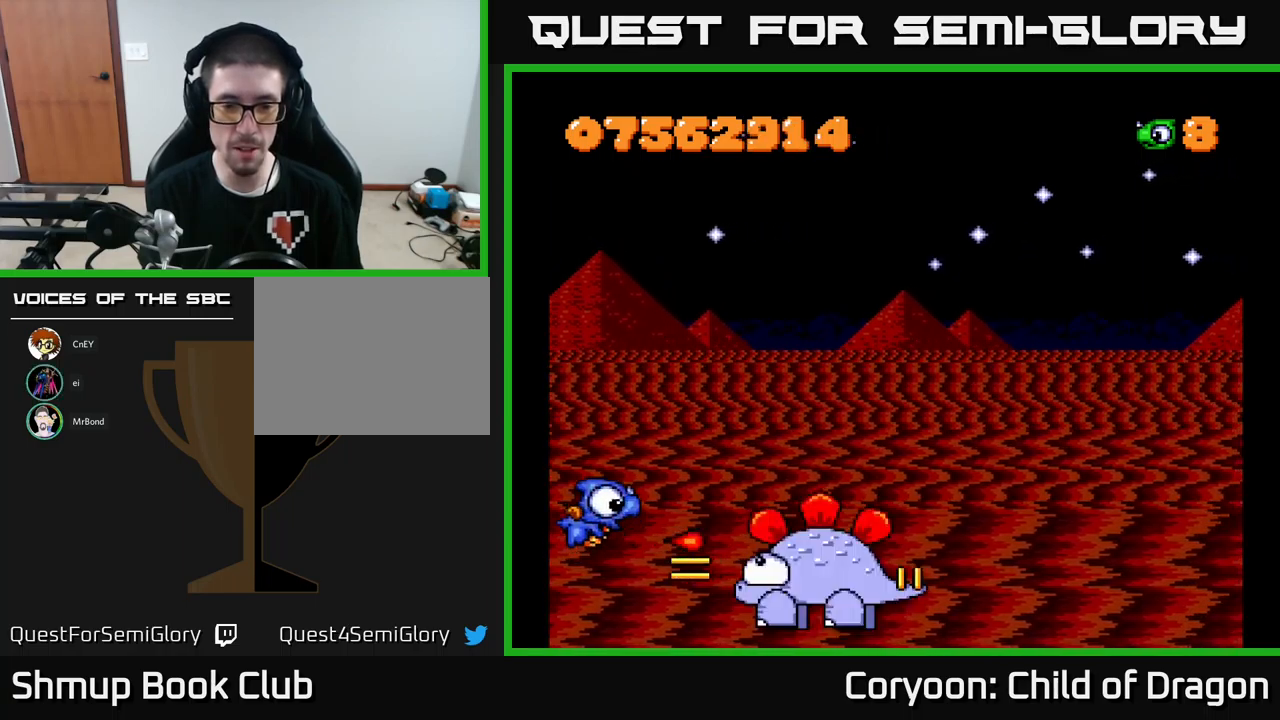
{"buttons": ["X", "DPAD_UP", "DPAD_RIGHT"], "events": [[84, "DPAD_LEFT", "up"], [317, "DPAD_RIGHT", "down"]]}
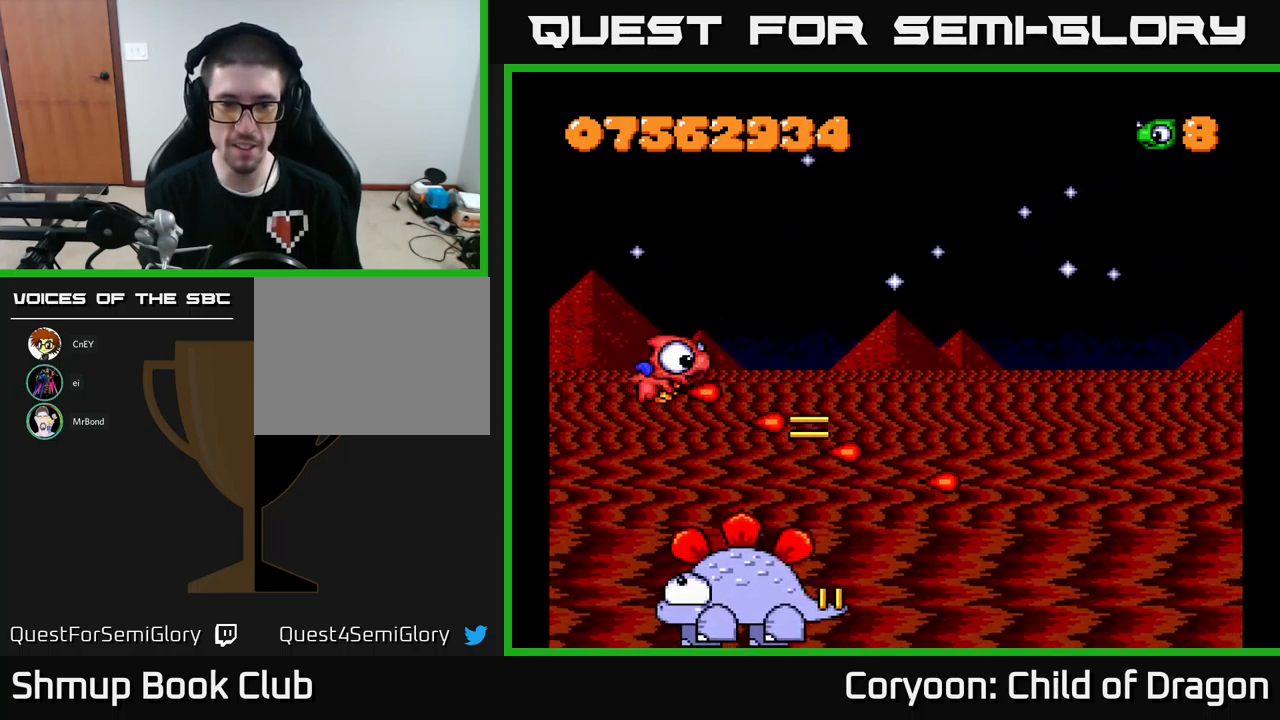
{"buttons": ["X", "DPAD_UP", "DPAD_RIGHT"], "events": []}
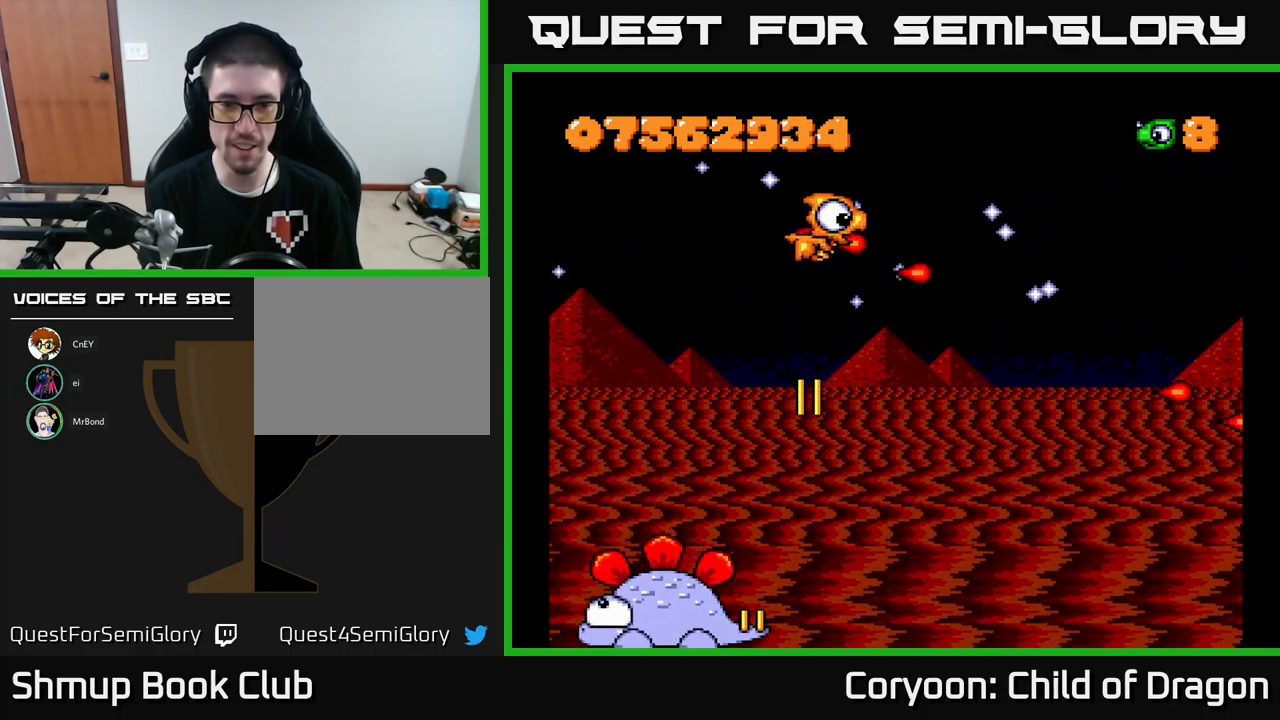
{"buttons": ["X", "DPAD_RIGHT"], "events": [[167, "DPAD_UP", "up"]]}
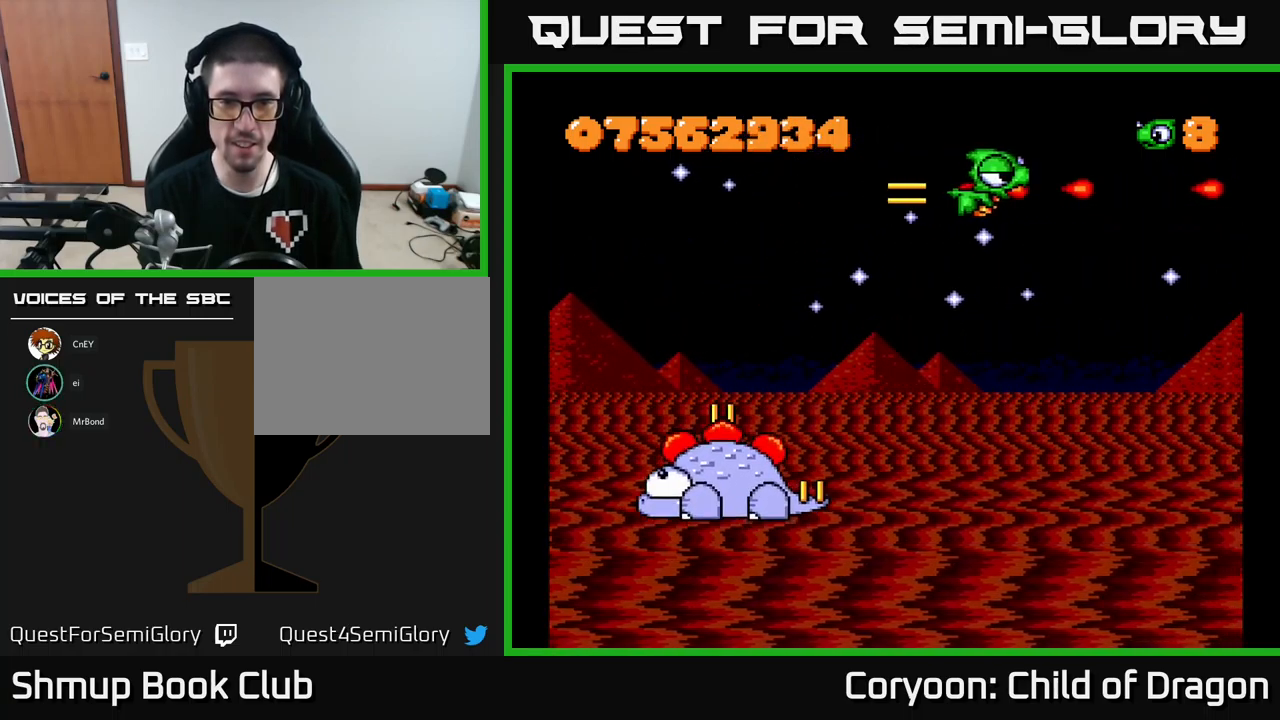
{"buttons": ["X", "DPAD_RIGHT"], "events": [[217, "DPAD_DOWN", "down"], [484, "DPAD_DOWN", "up"]]}
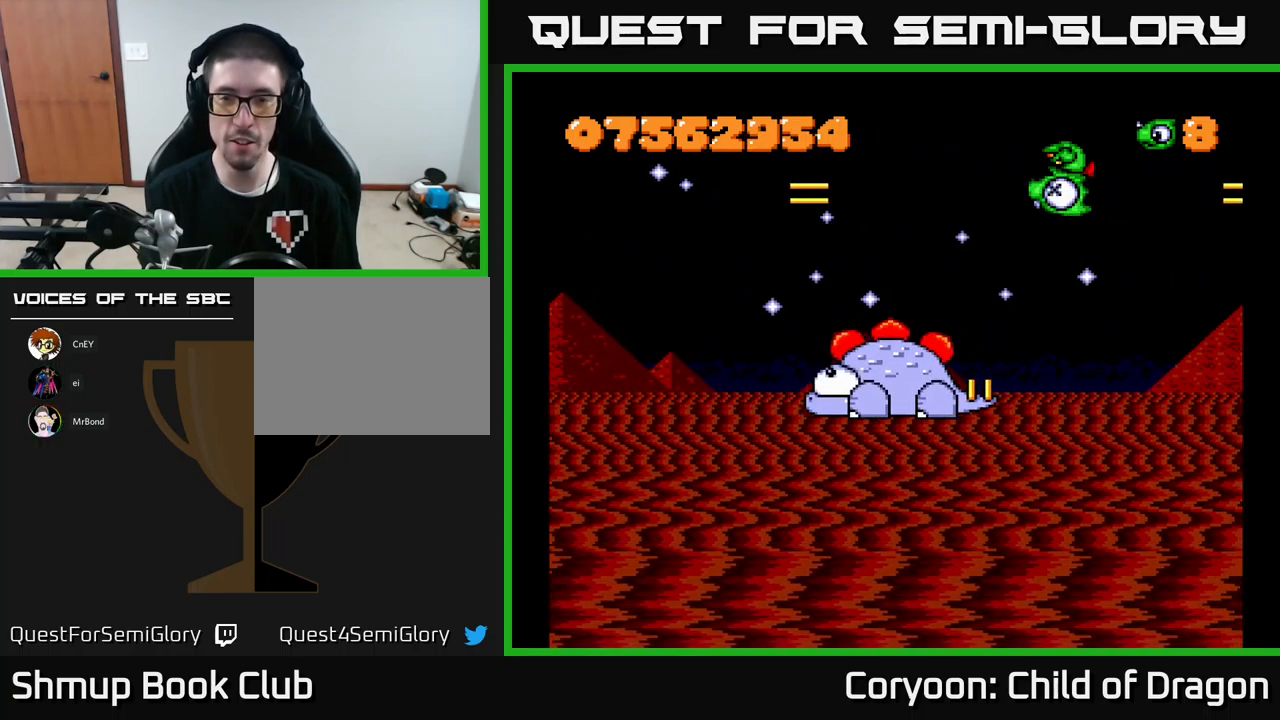
{"buttons": [], "events": [[67, "DPAD_RIGHT", "up"], [367, "X", "up"]]}
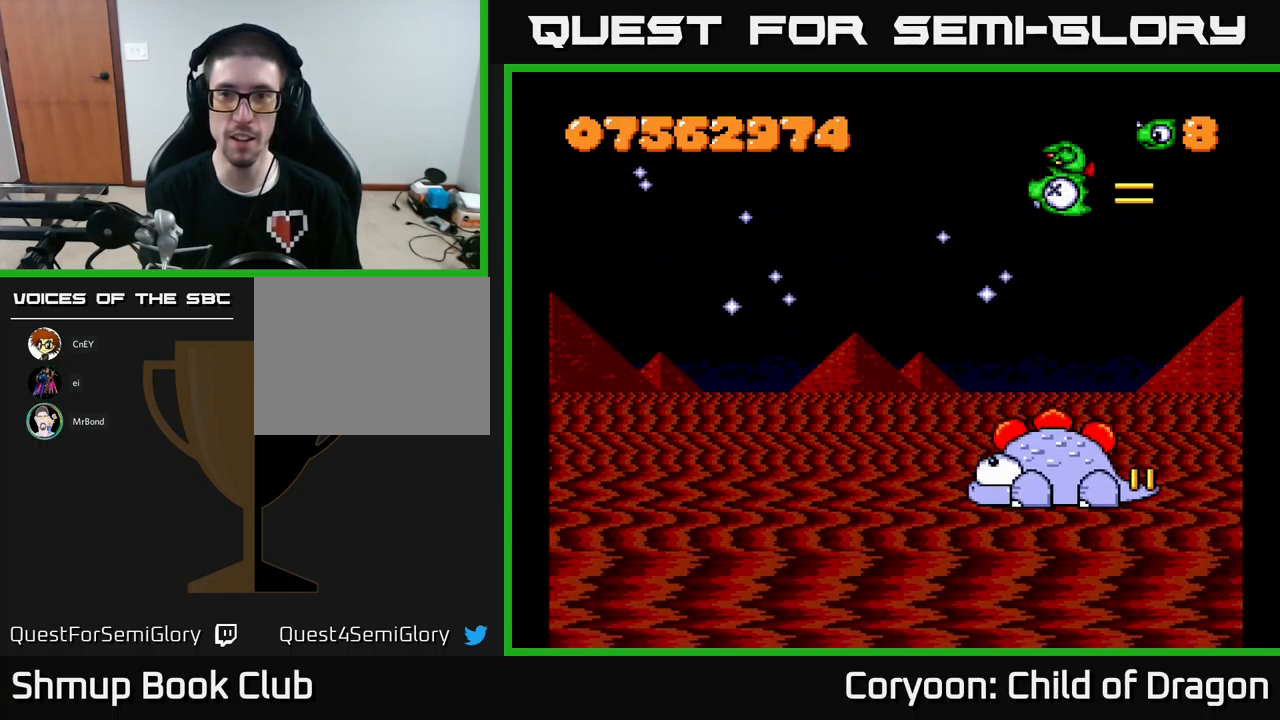
{"buttons": ["X", "DPAD_DOWN"], "events": [[250, "X", "down"], [417, "DPAD_DOWN", "down"]]}
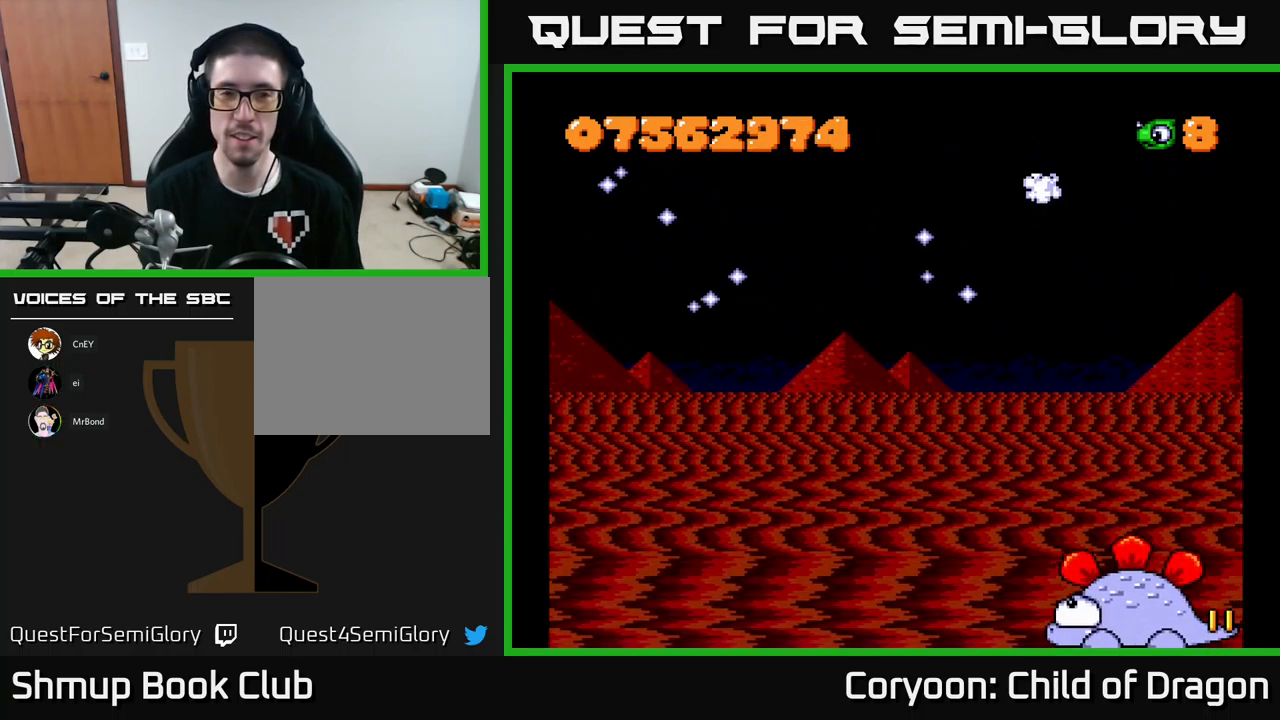
{"buttons": ["X", "DPAD_DOWN"], "events": []}
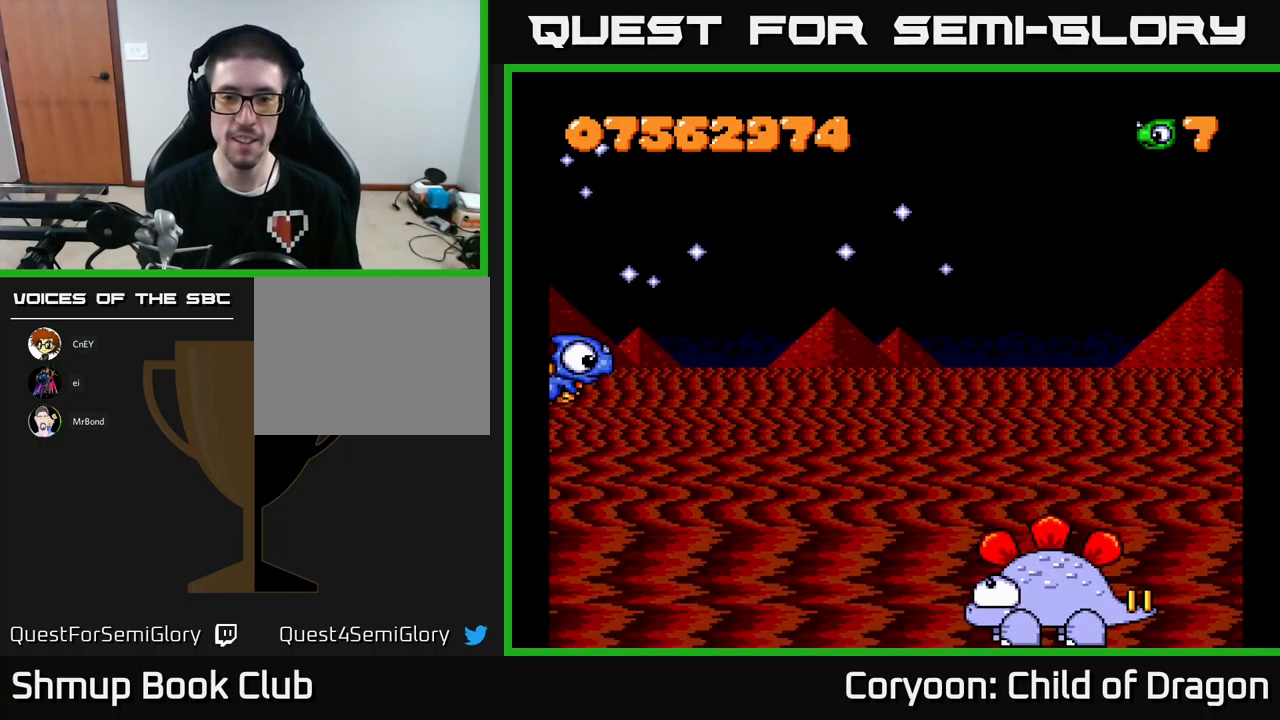
{"buttons": ["X", "DPAD_DOWN"], "events": []}
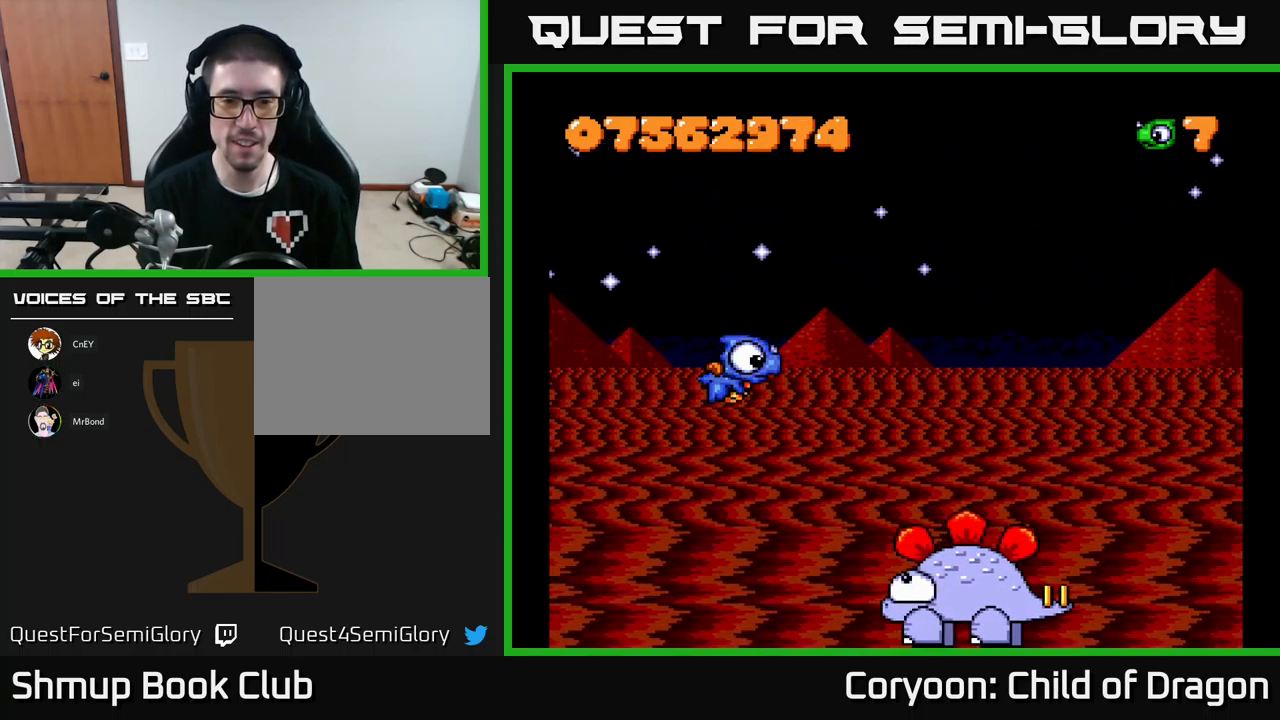
{"buttons": ["X", "DPAD_DOWN"], "events": []}
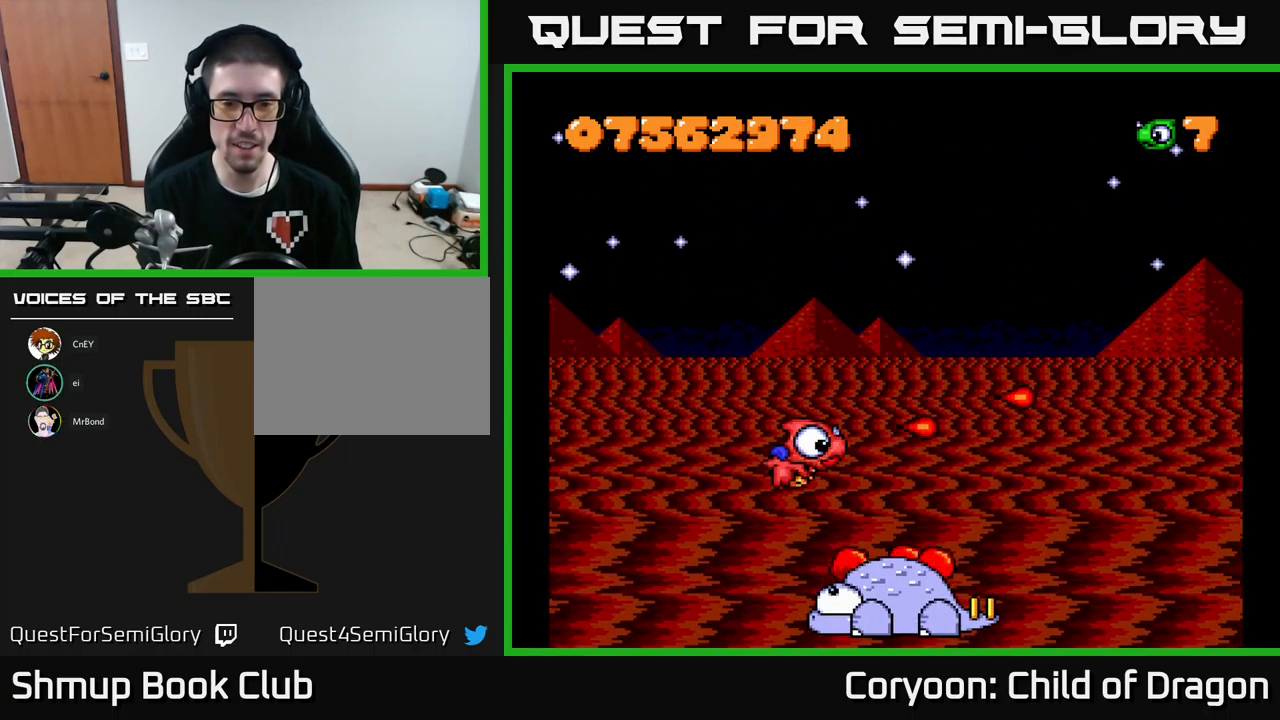
{"buttons": ["X", "DPAD_LEFT"], "events": [[316, "DPAD_LEFT", "down"], [383, "DPAD_DOWN", "up"]]}
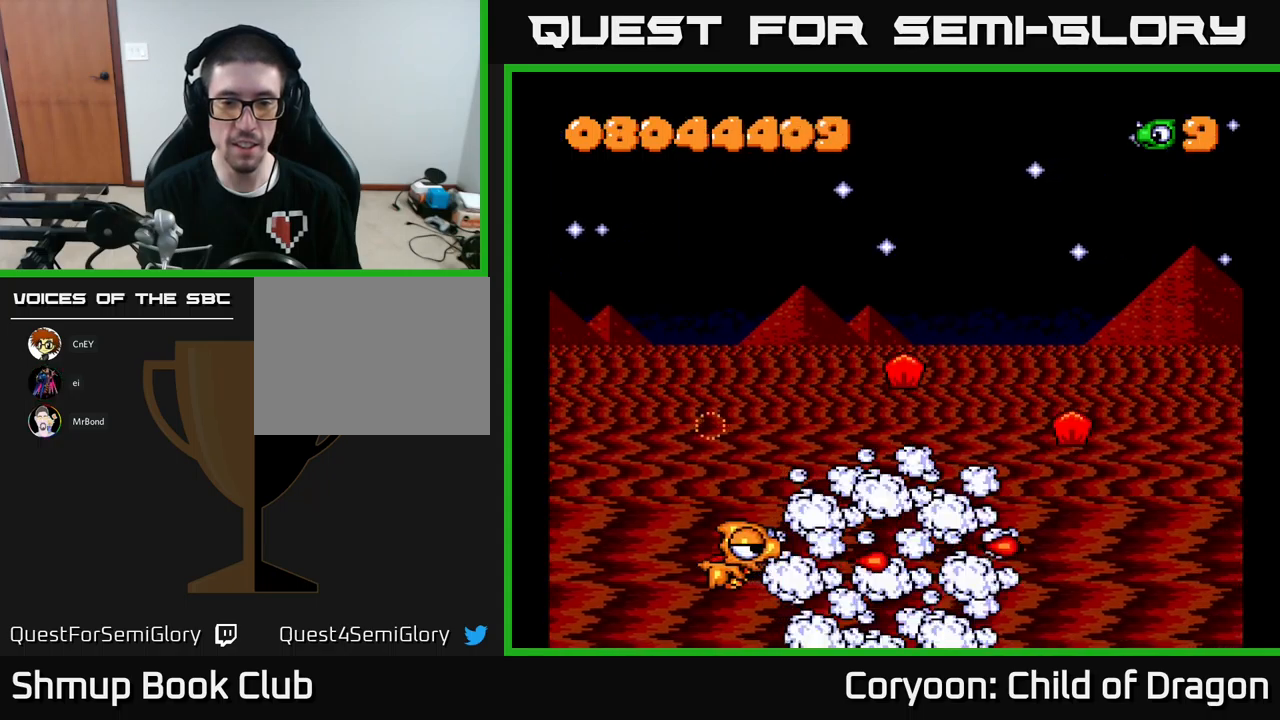
{"buttons": ["X", "DPAD_UP"], "events": [[84, "DPAD_LEFT", "up"], [417, "DPAD_UP", "down"]]}
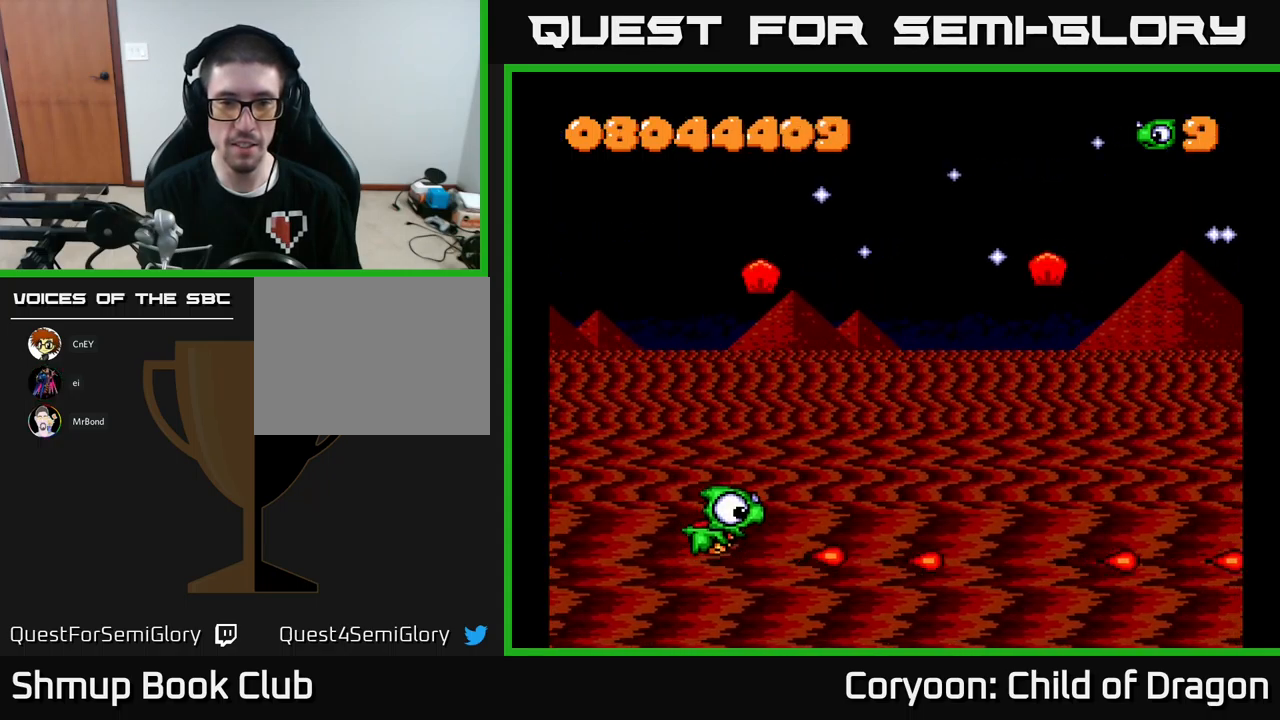
{"buttons": ["X", "DPAD_UP"], "events": [[17, "DPAD_LEFT", "down"], [200, "DPAD_LEFT", "up"], [250, "DPAD_RIGHT", "down"], [484, "DPAD_RIGHT", "up"]]}
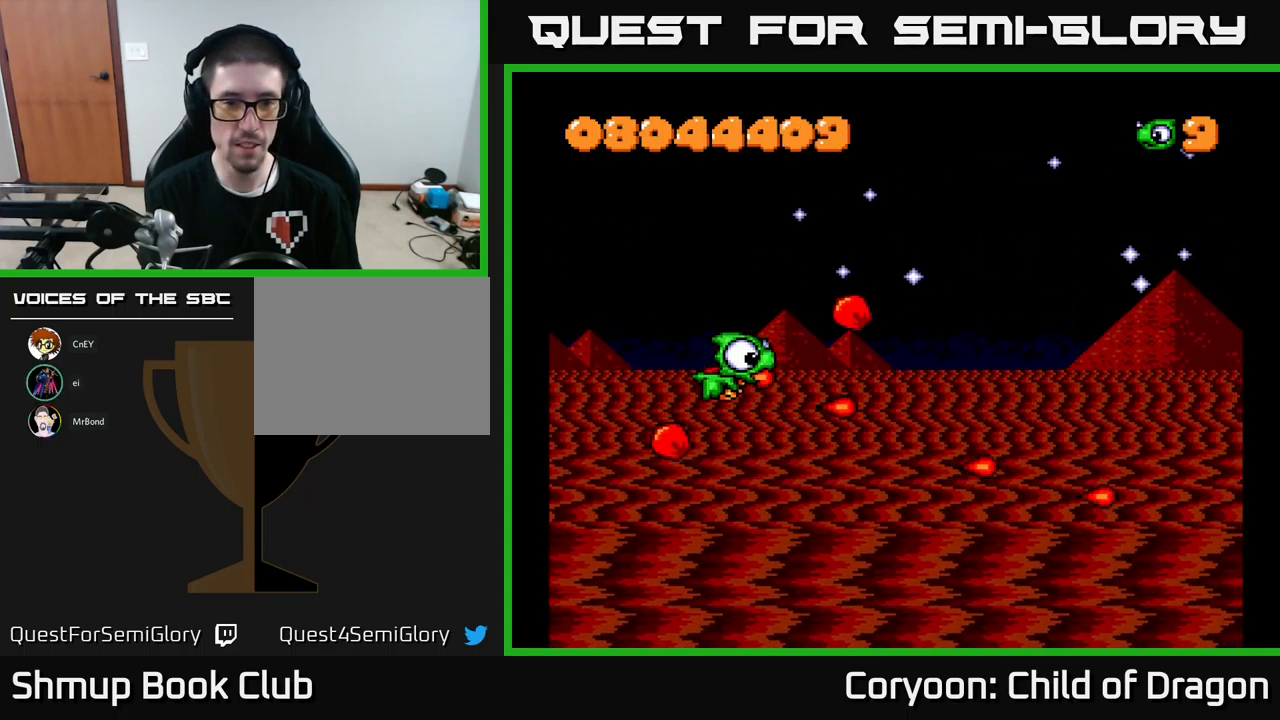
{"buttons": ["X", "DPAD_DOWN", "DPAD_LEFT"], "events": [[17, "DPAD_LEFT", "down"], [117, "DPAD_UP", "up"], [217, "DPAD_DOWN", "down"], [317, "DPAD_DOWN", "up"], [417, "DPAD_UP", "down"], [434, "DPAD_UP", "up"], [467, "DPAD_DOWN", "down"]]}